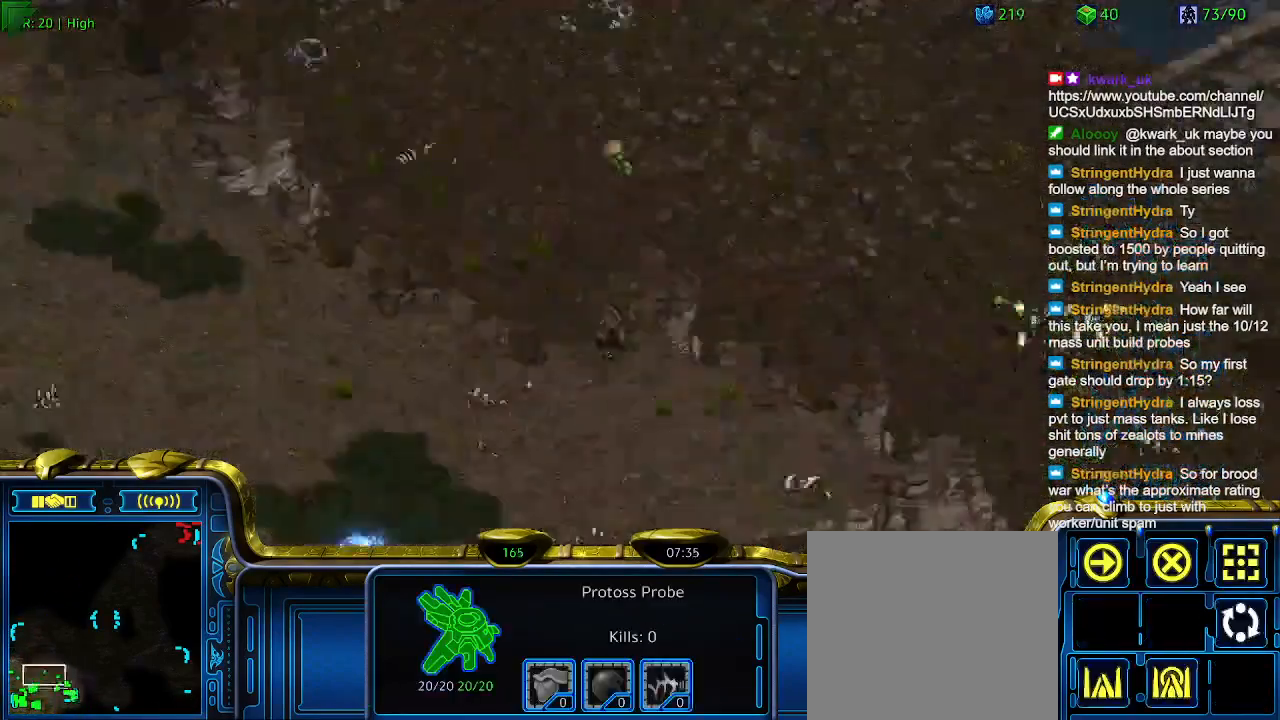
Gameplay with keyboard; each line is a JSON object with the keys held at the frame after it. "events" lists presses ("down") and releases ("up") of "1", "2", "3", "4", "5", "6", "a", "c", "ctrl", "d", "e", "f2", "f3", "q", "s", "t", "w", "x" and "z" between this image and that frame as [ms after this image, input, new state], when the widget could be followed in between. No other keys are recorded. Mouse input is not recorded.
{"keys": [], "events": []}
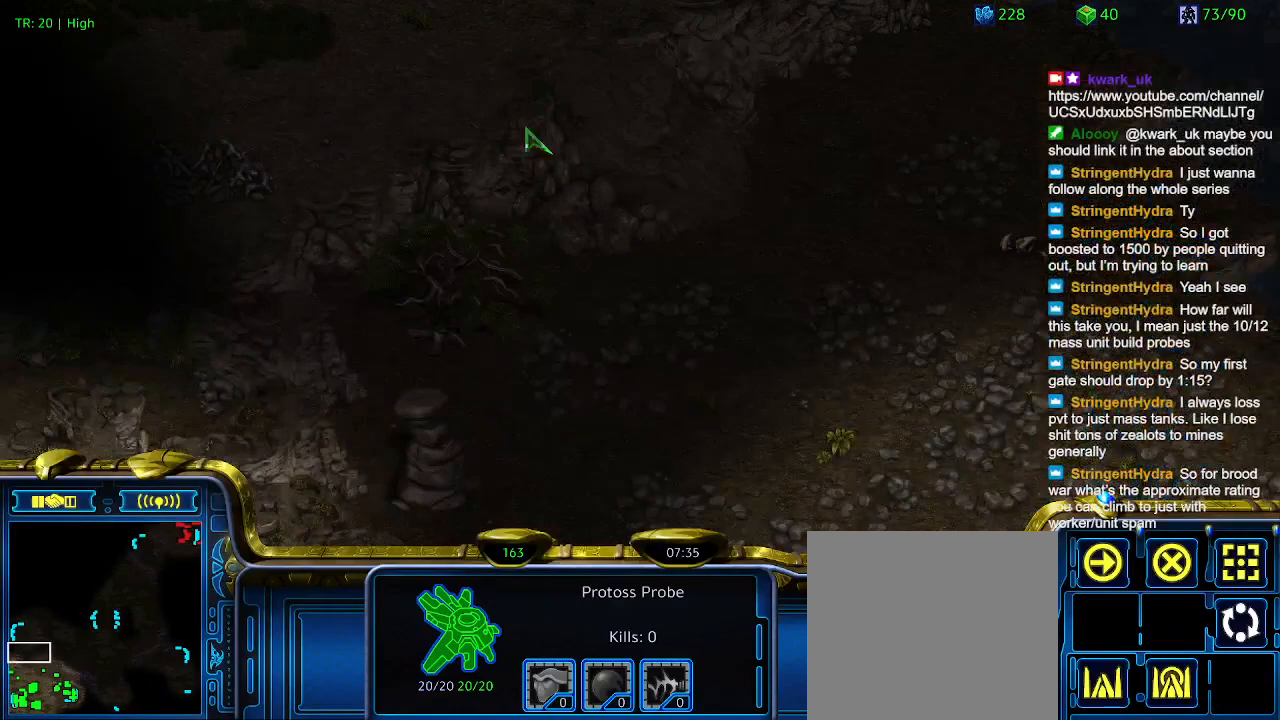
{"keys": ["1"], "events": [[466, "1", "down"]]}
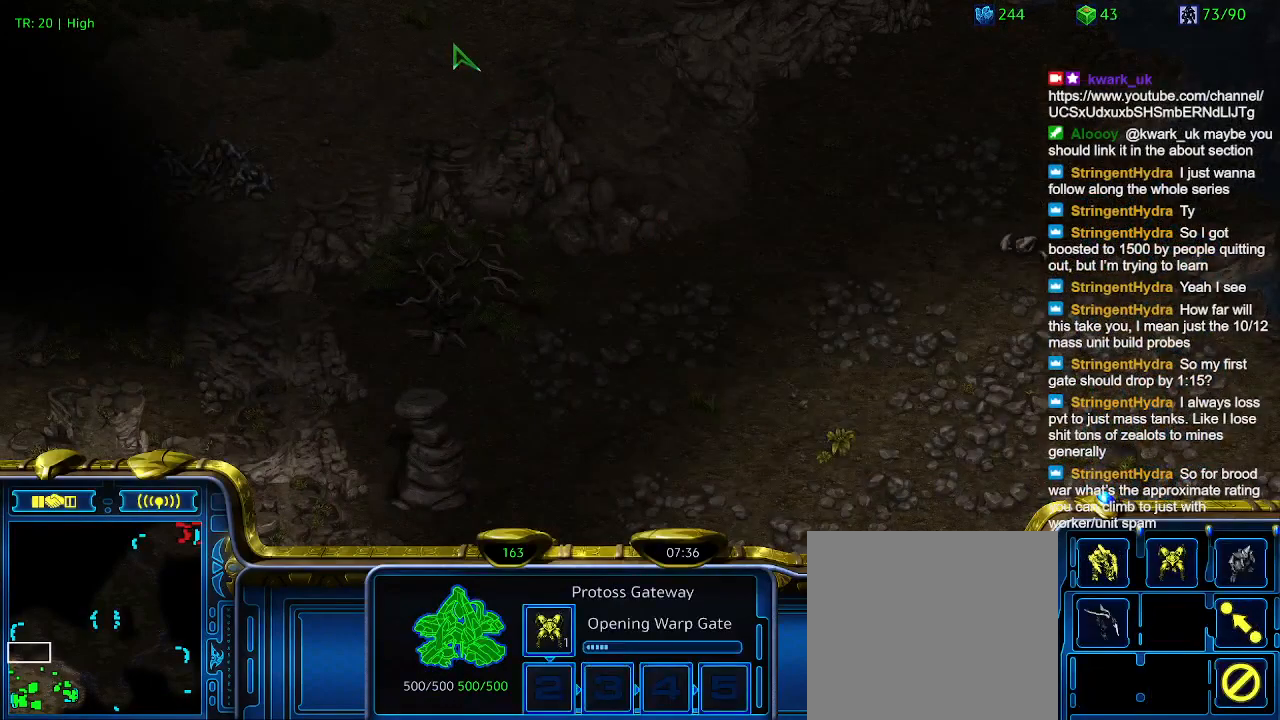
{"keys": ["3"], "events": [[33, "1", "up"], [133, "1", "down"], [233, "2", "down"], [300, "1", "up"], [366, "2", "up"], [433, "3", "down"]]}
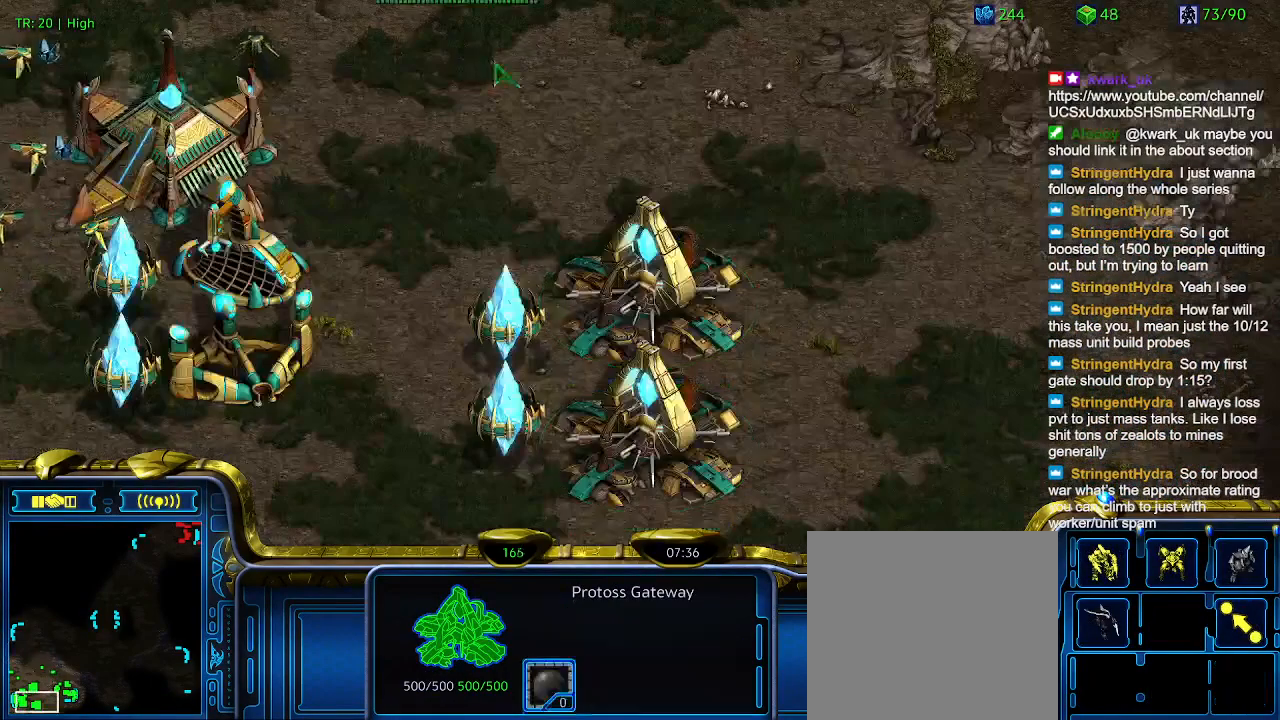
{"keys": [], "events": [[33, "3", "up"], [200, "5", "down"], [300, "5", "up"]]}
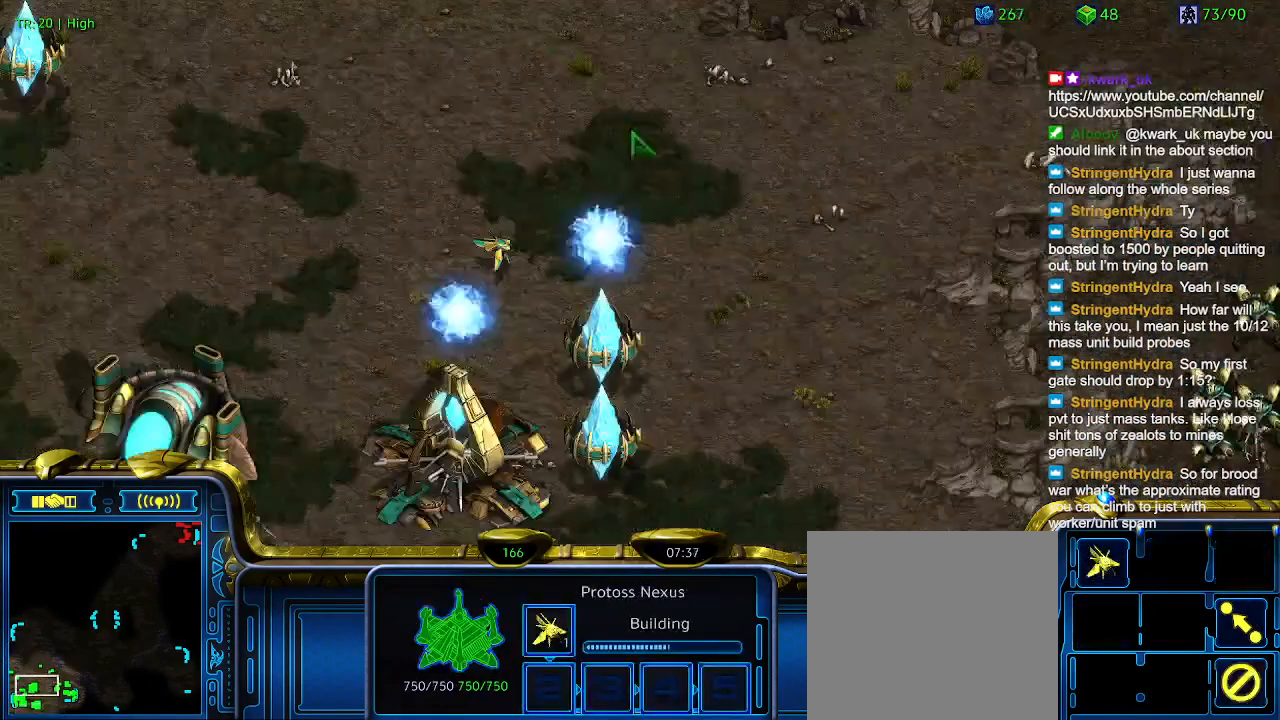
{"keys": [], "events": [[233, "t", "down"], [266, "t", "up"], [400, "6", "down"], [466, "6", "up"]]}
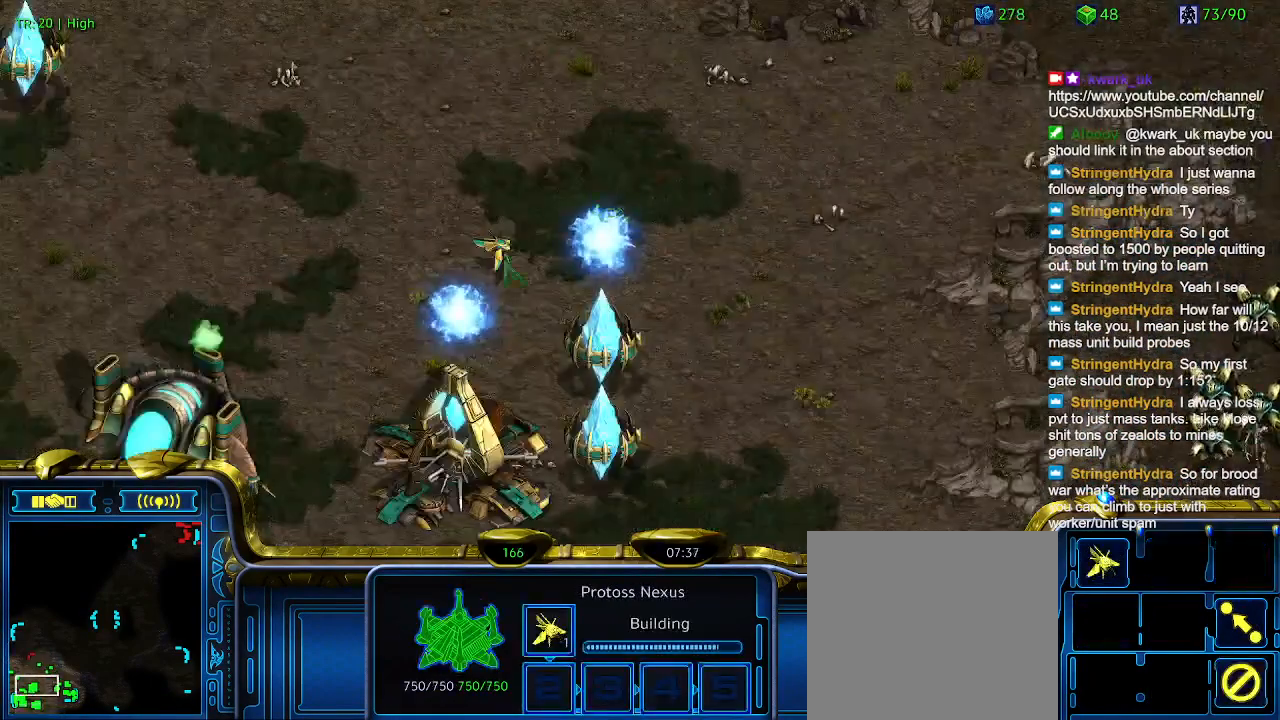
{"keys": [], "events": [[33, "t", "down"], [133, "t", "up"]]}
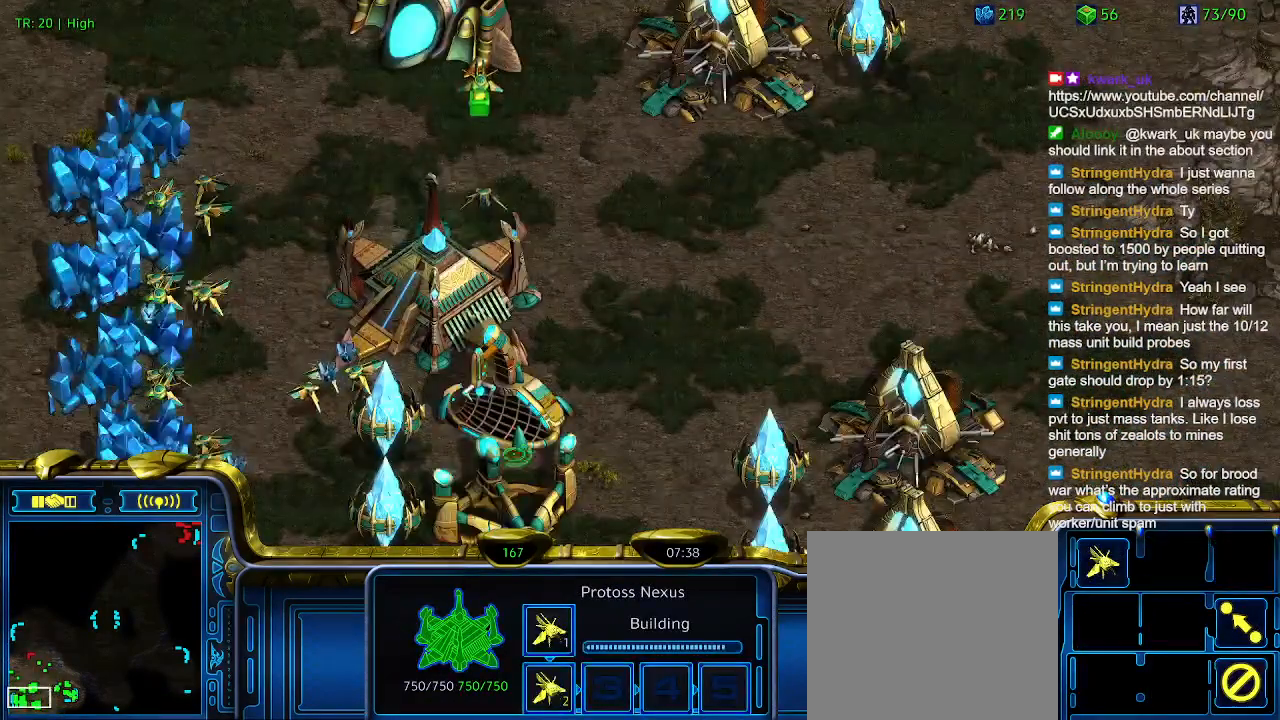
{"keys": [], "events": []}
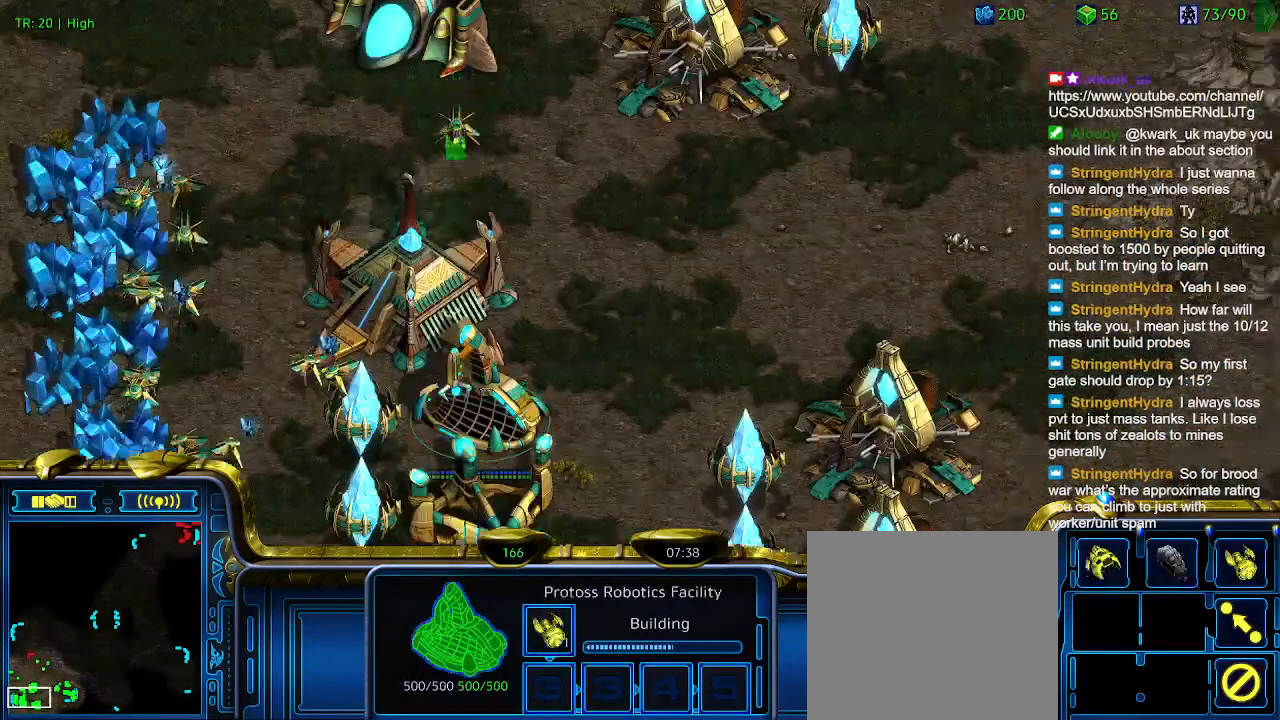
{"keys": [], "events": []}
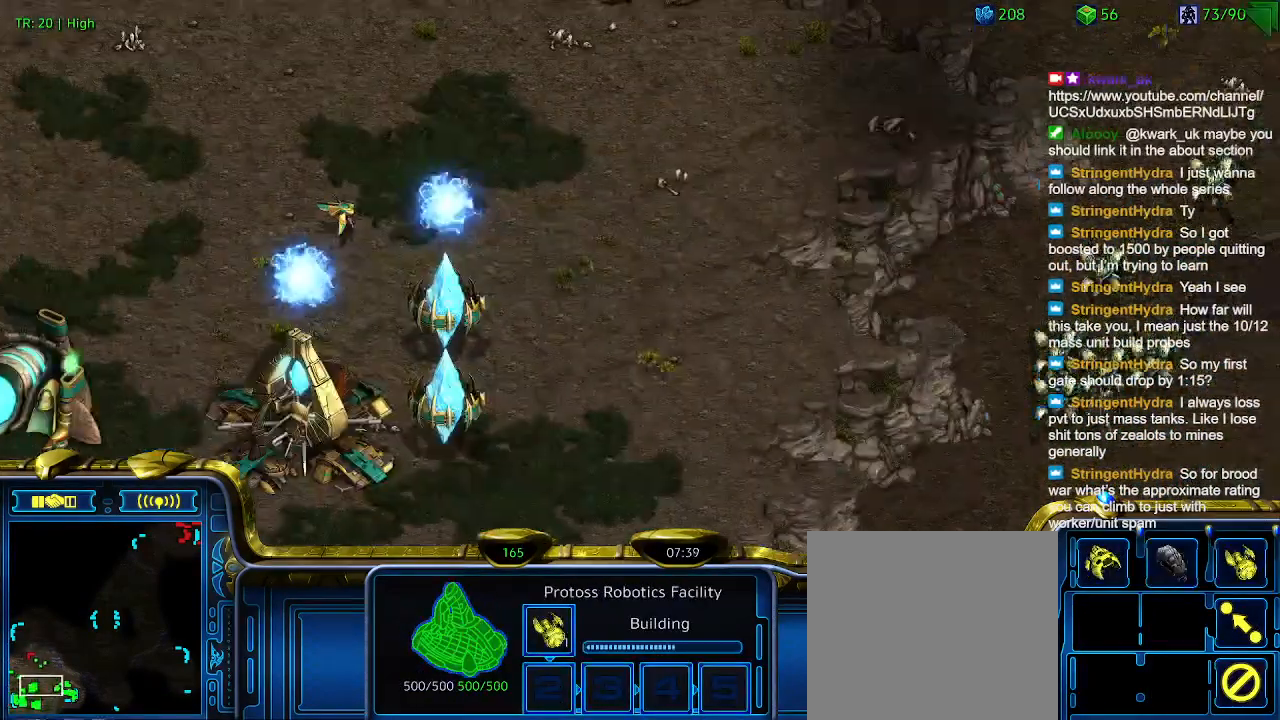
{"keys": [], "events": []}
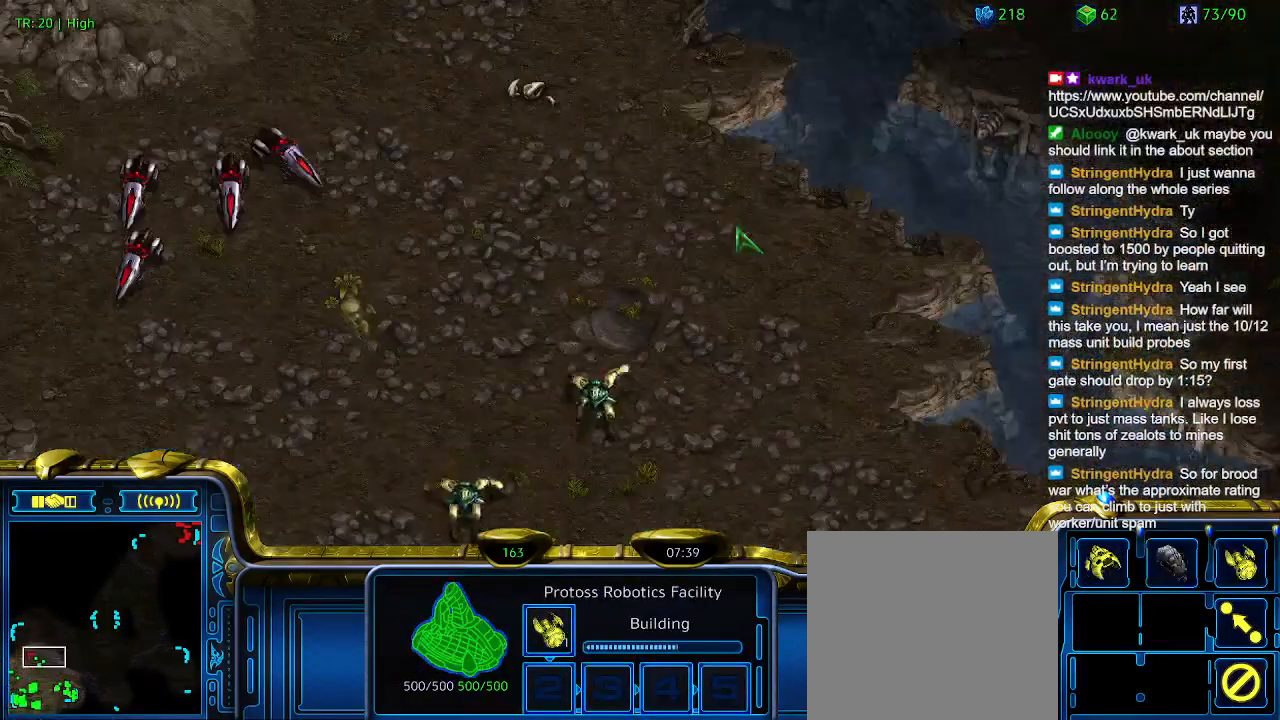
{"keys": [], "events": []}
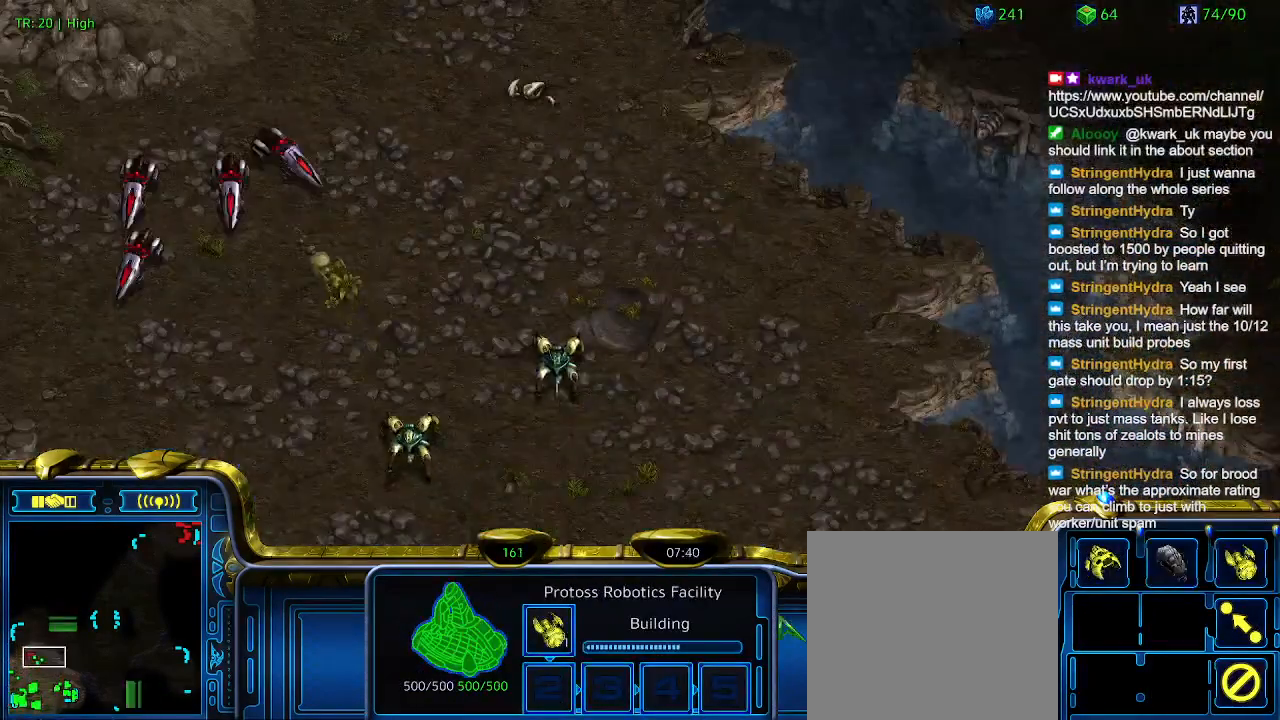
{"keys": [], "events": []}
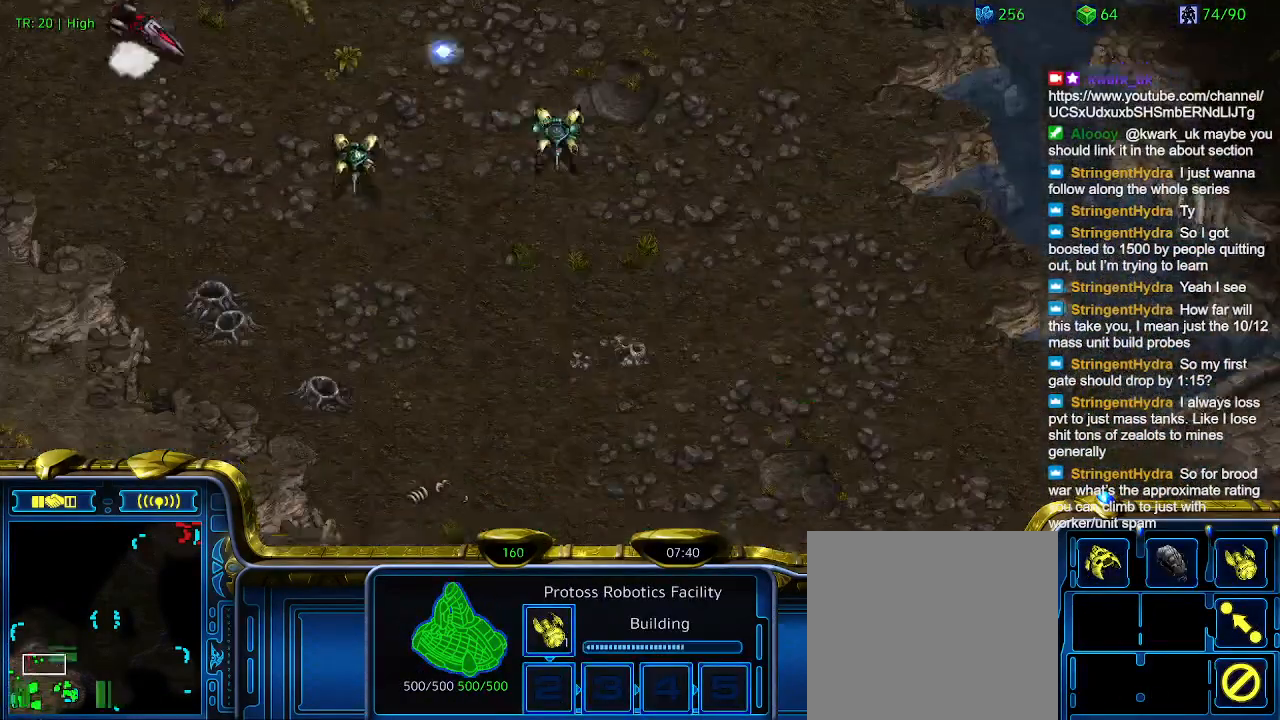
{"keys": [], "events": []}
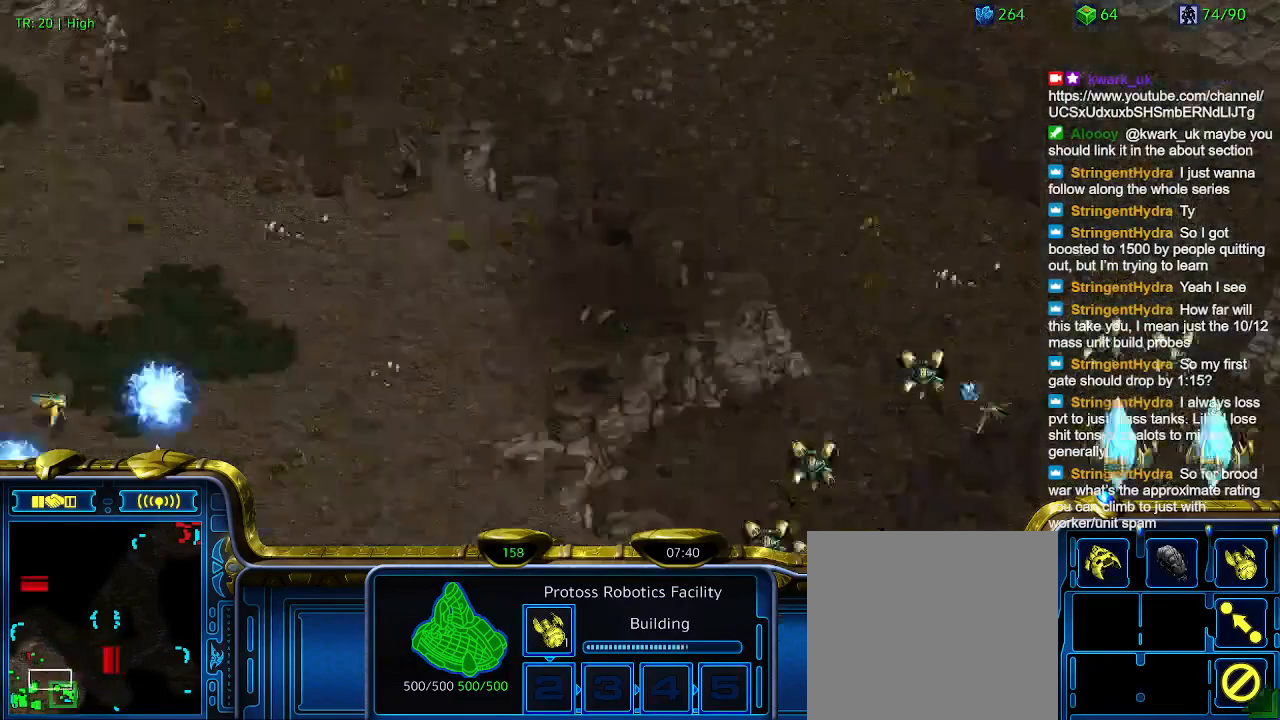
{"keys": [], "events": []}
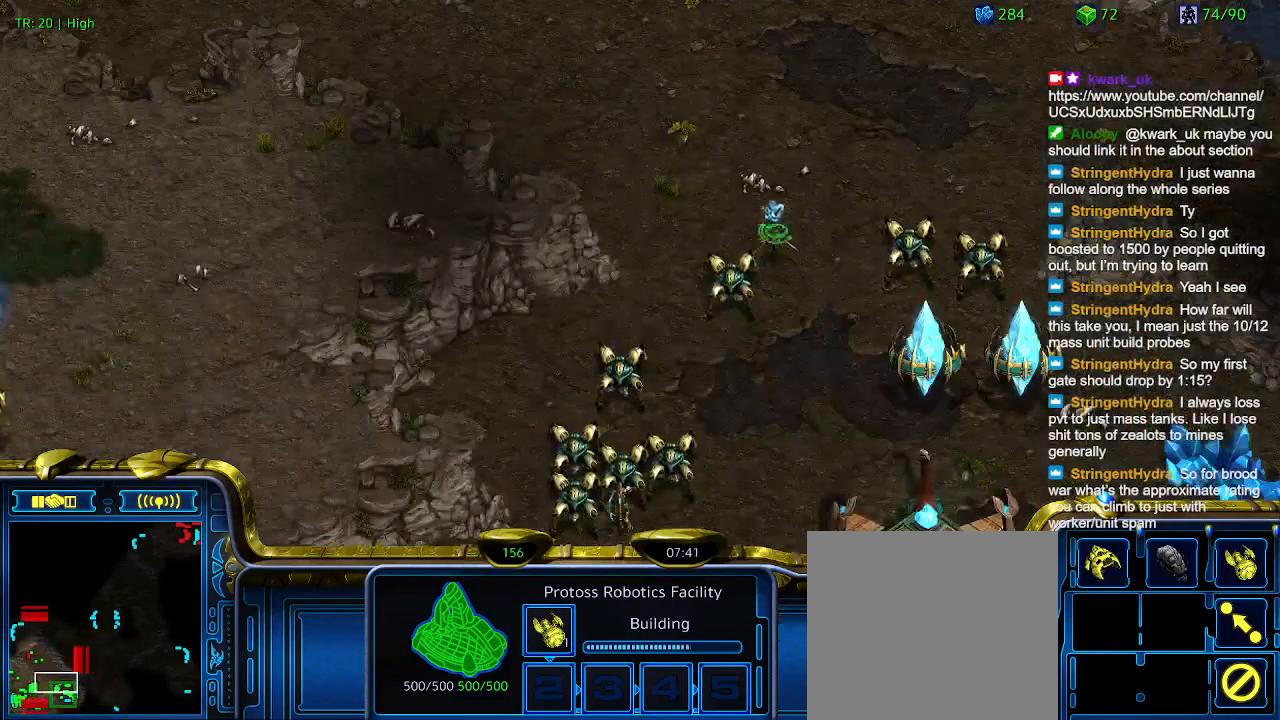
{"keys": [], "events": []}
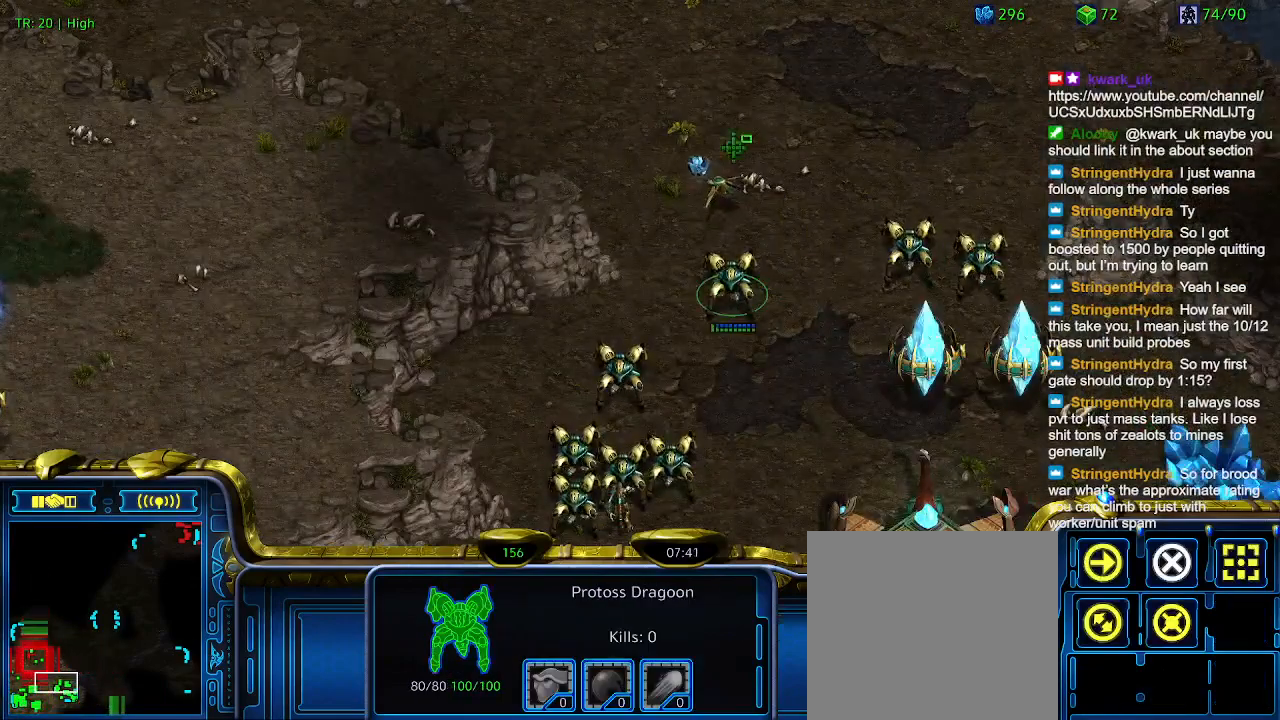
{"keys": [], "events": []}
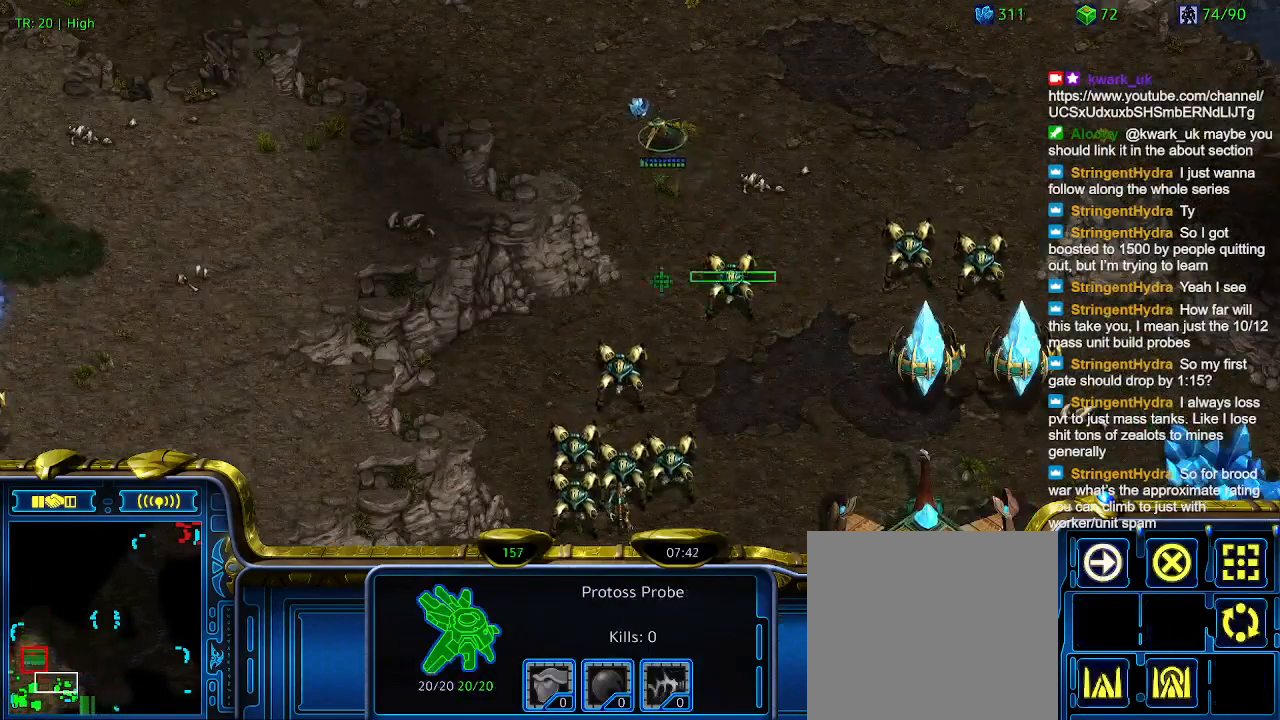
{"keys": [], "events": []}
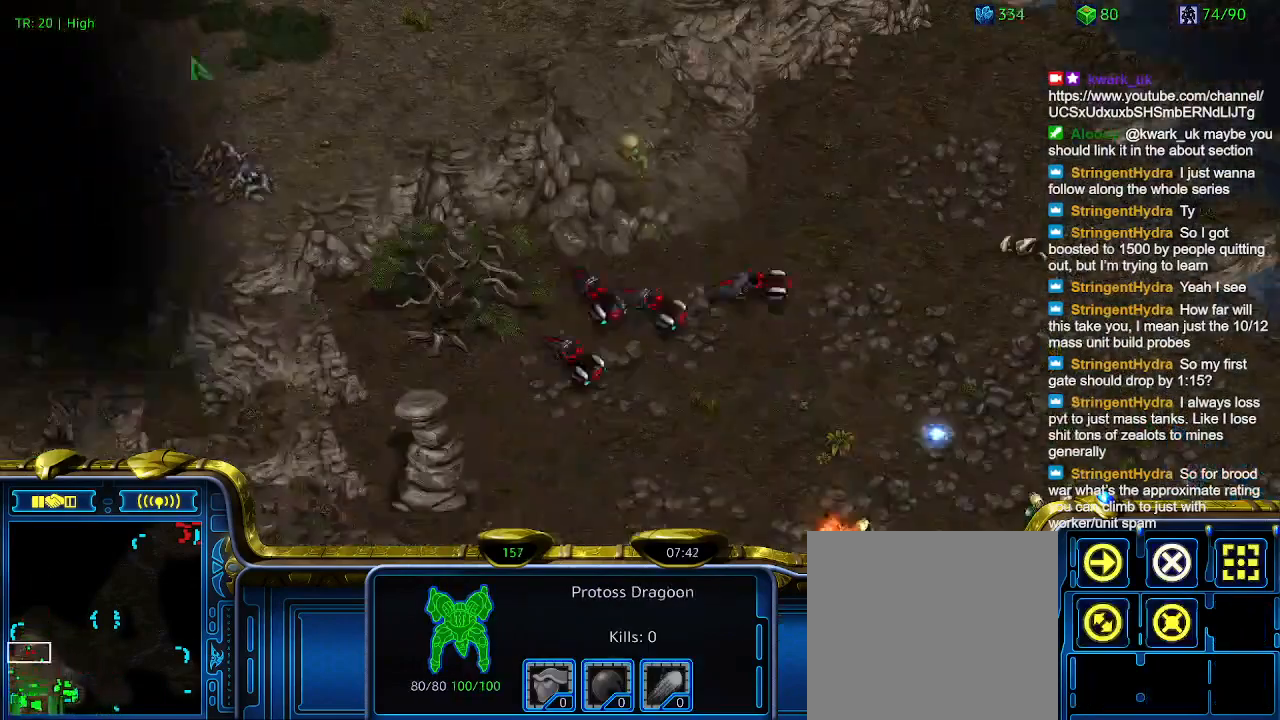
{"keys": [], "events": [[66, "a", "down"], [233, "a", "up"]]}
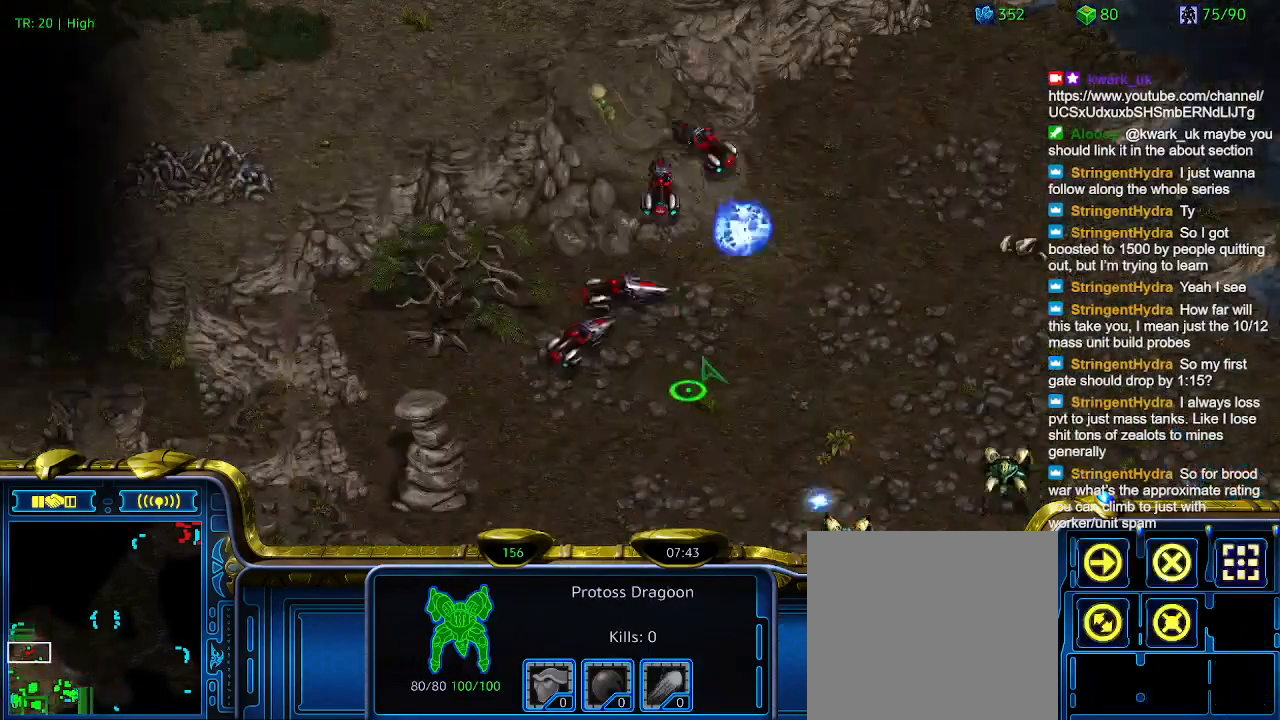
{"keys": [], "events": [[133, "a", "down"], [266, "a", "up"]]}
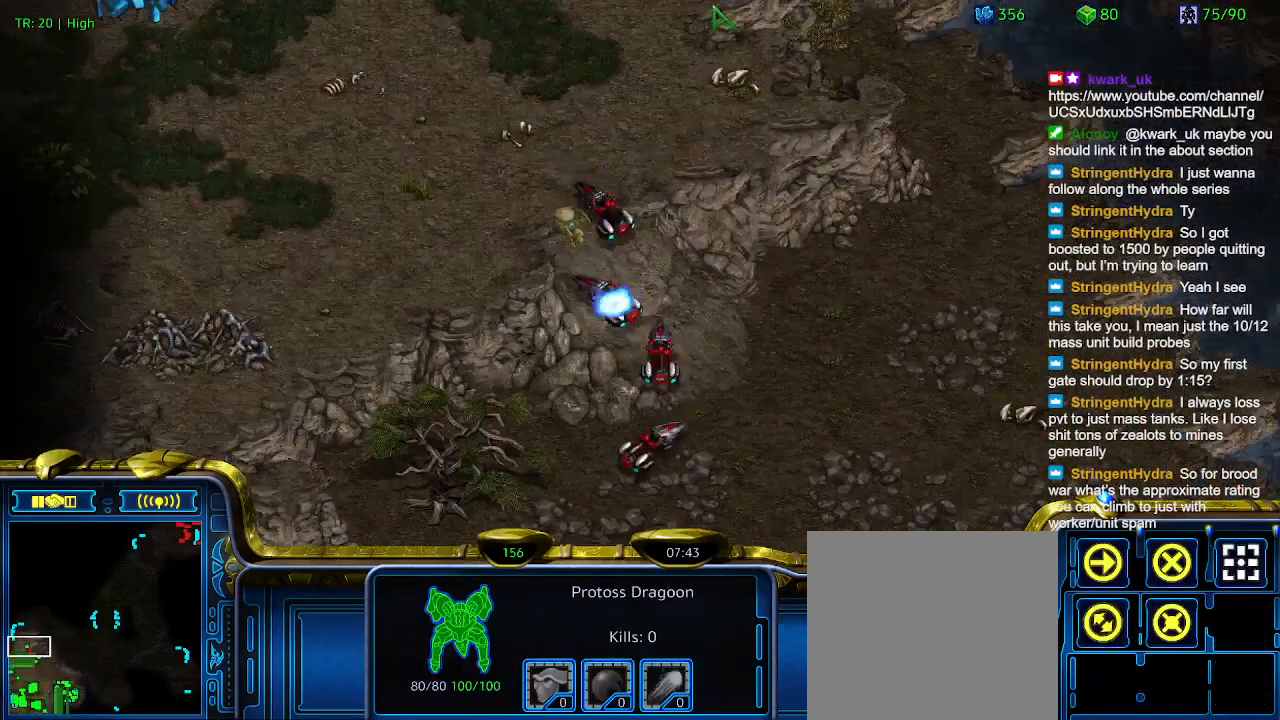
{"keys": [], "events": []}
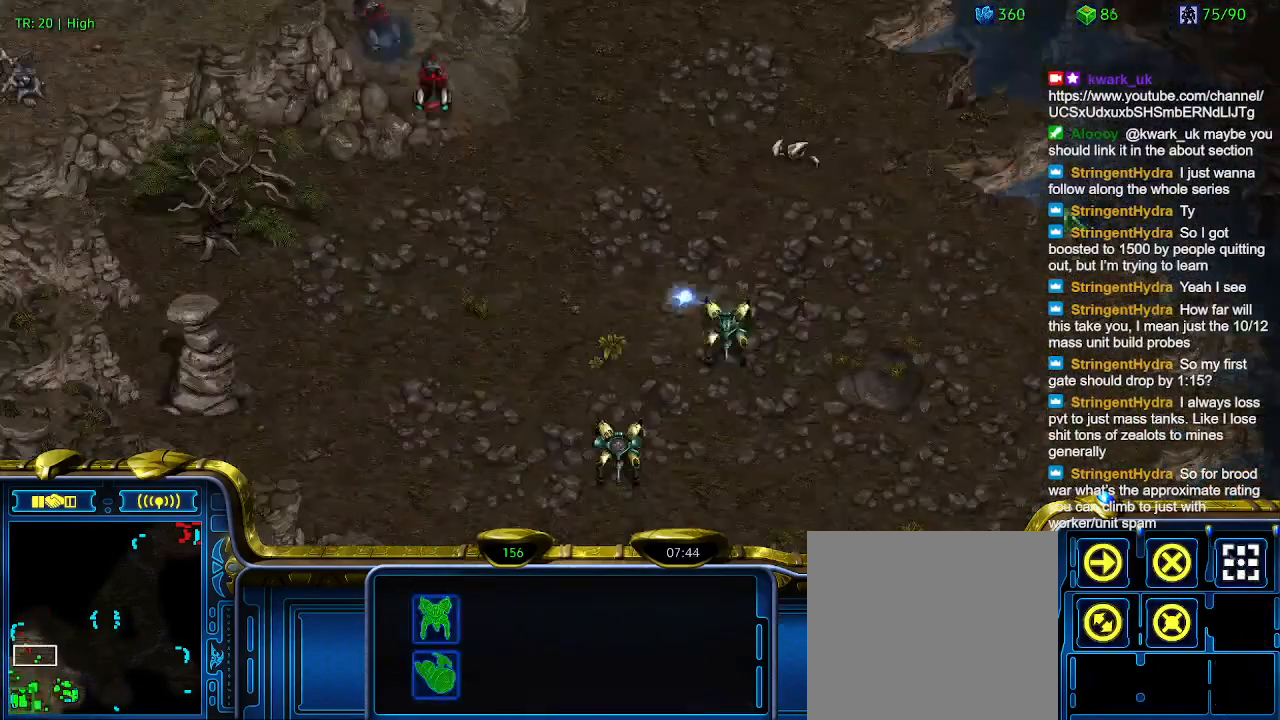
{"keys": [], "events": [[400, "a", "down"], [500, "a", "up"]]}
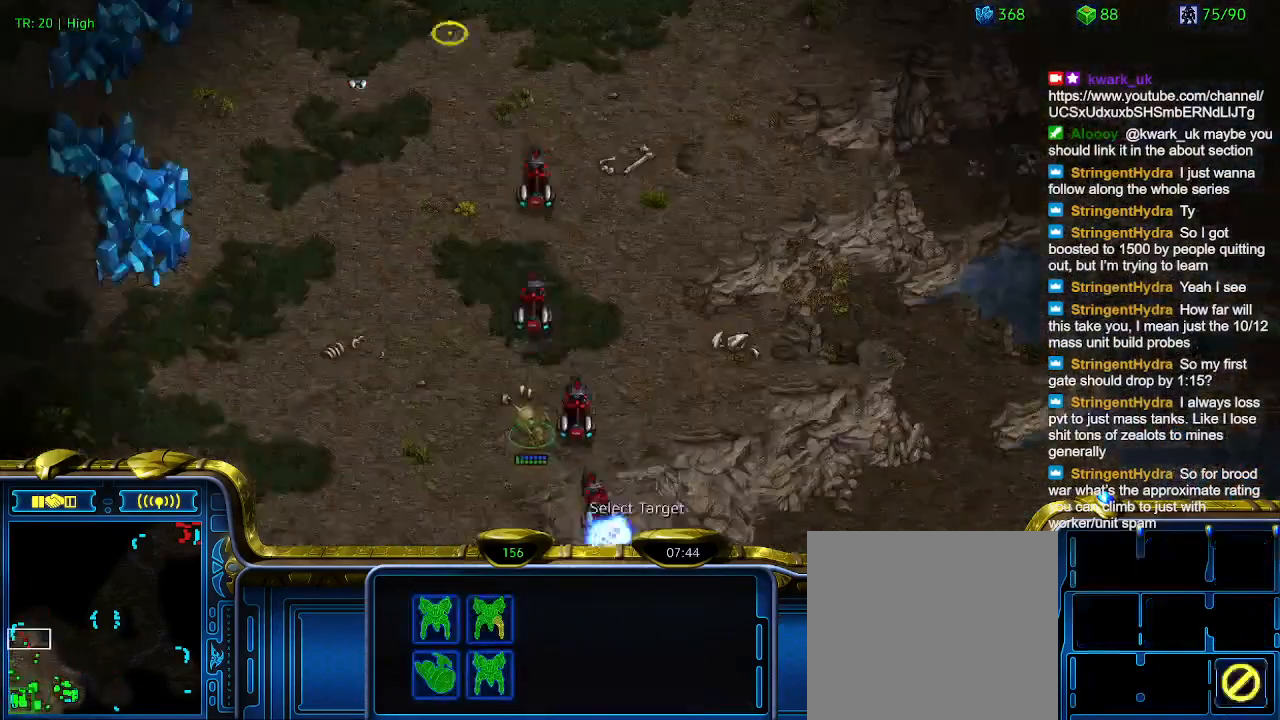
{"keys": [], "events": []}
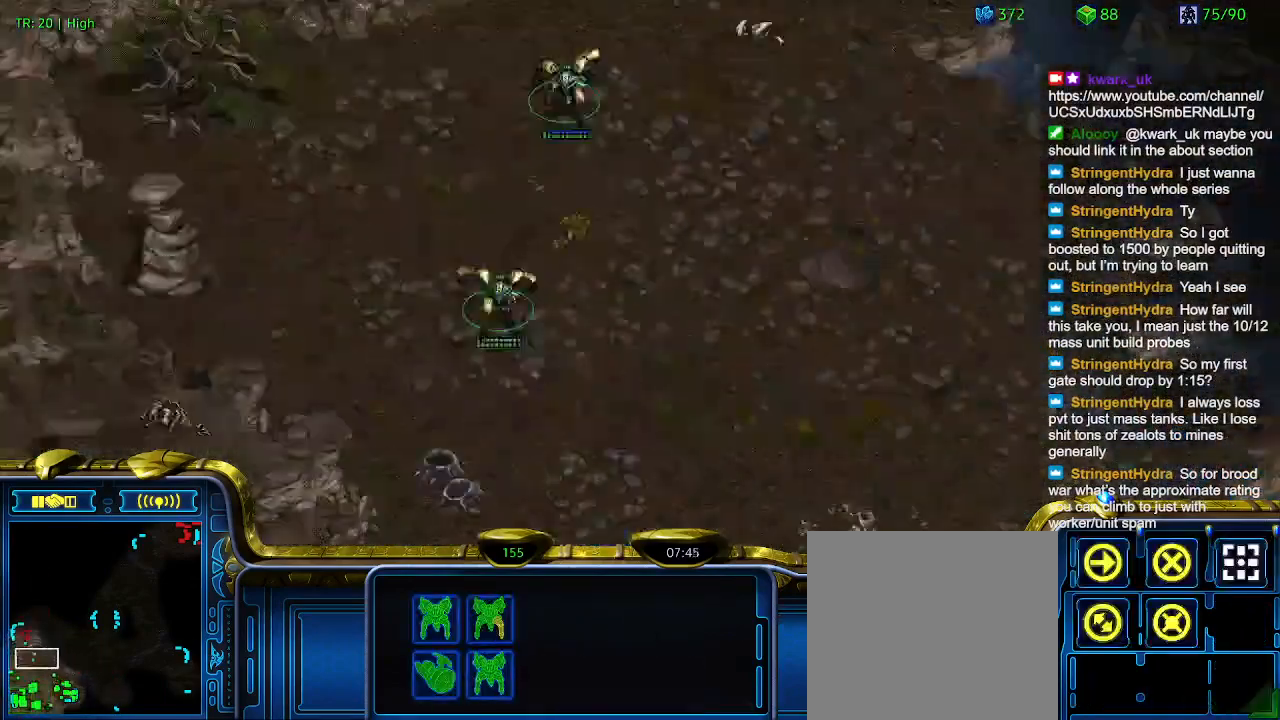
{"keys": ["6"], "events": [[166, "5", "down"], [233, "5", "up"], [300, "t", "down"], [400, "t", "up"], [466, "6", "down"]]}
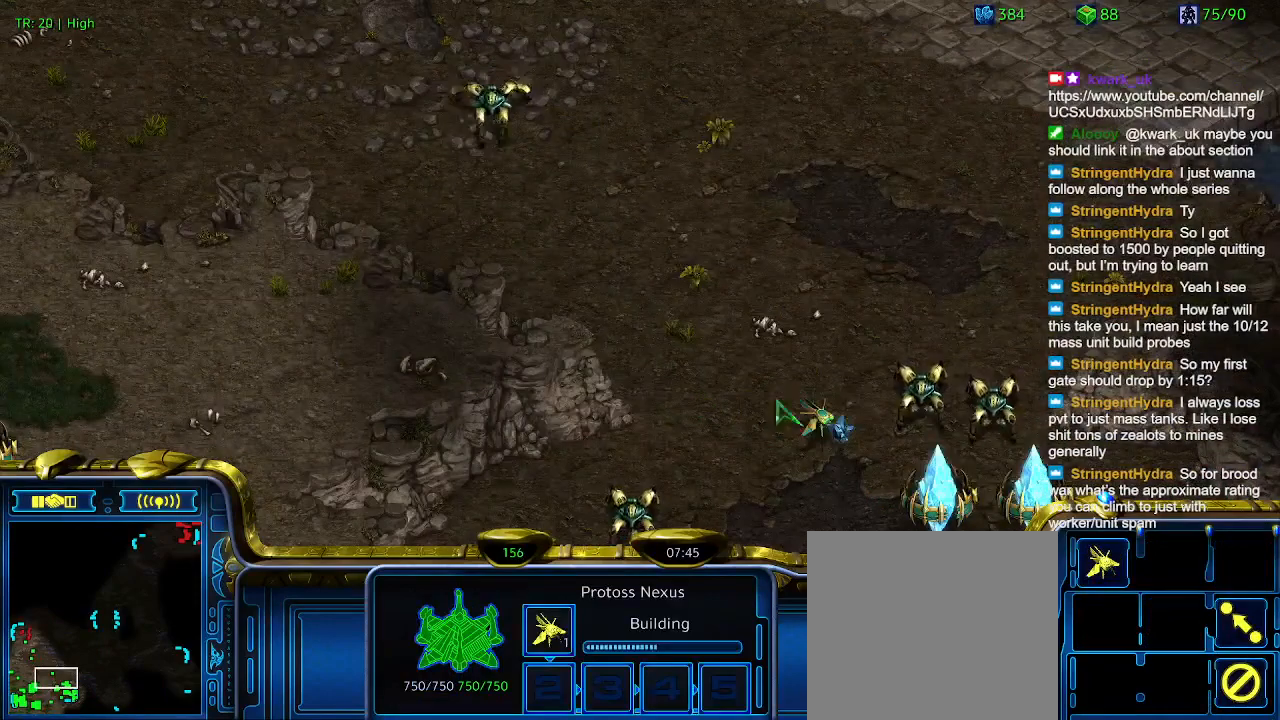
{"keys": [], "events": [[66, "6", "up"], [133, "t", "down"], [233, "t", "up"]]}
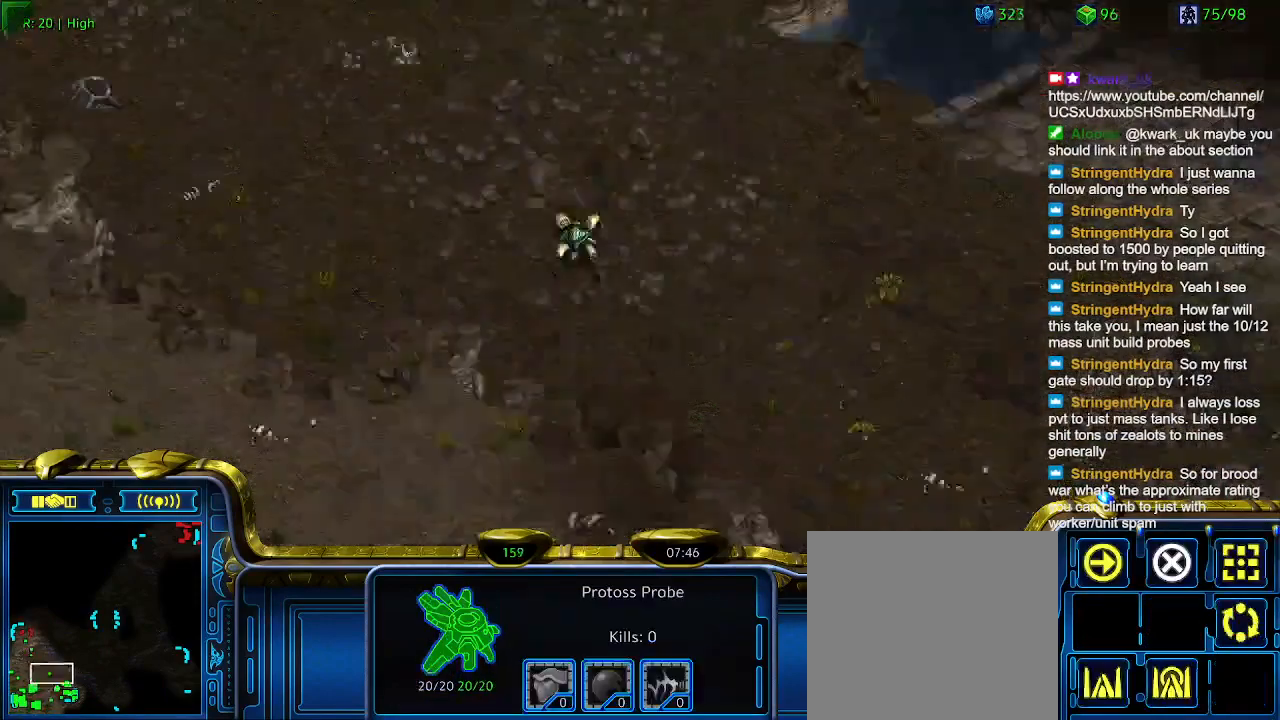
{"keys": [], "events": []}
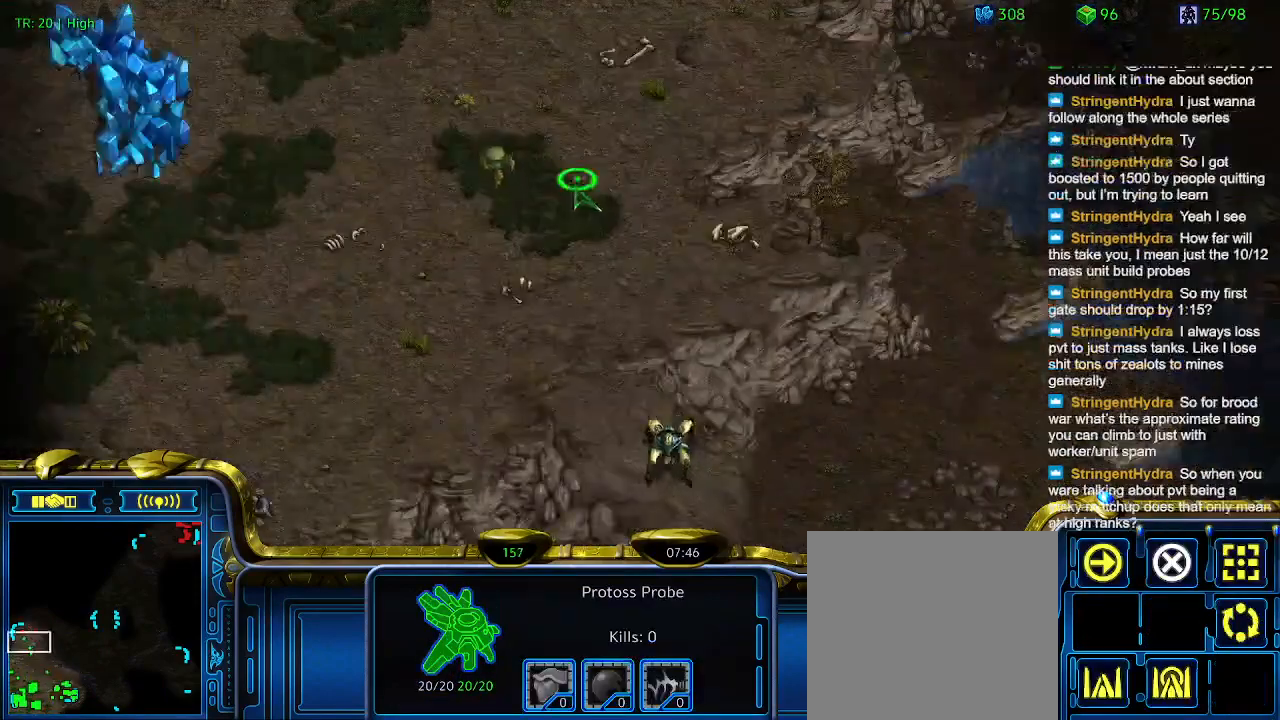
{"keys": ["5"], "events": [[500, "5", "down"]]}
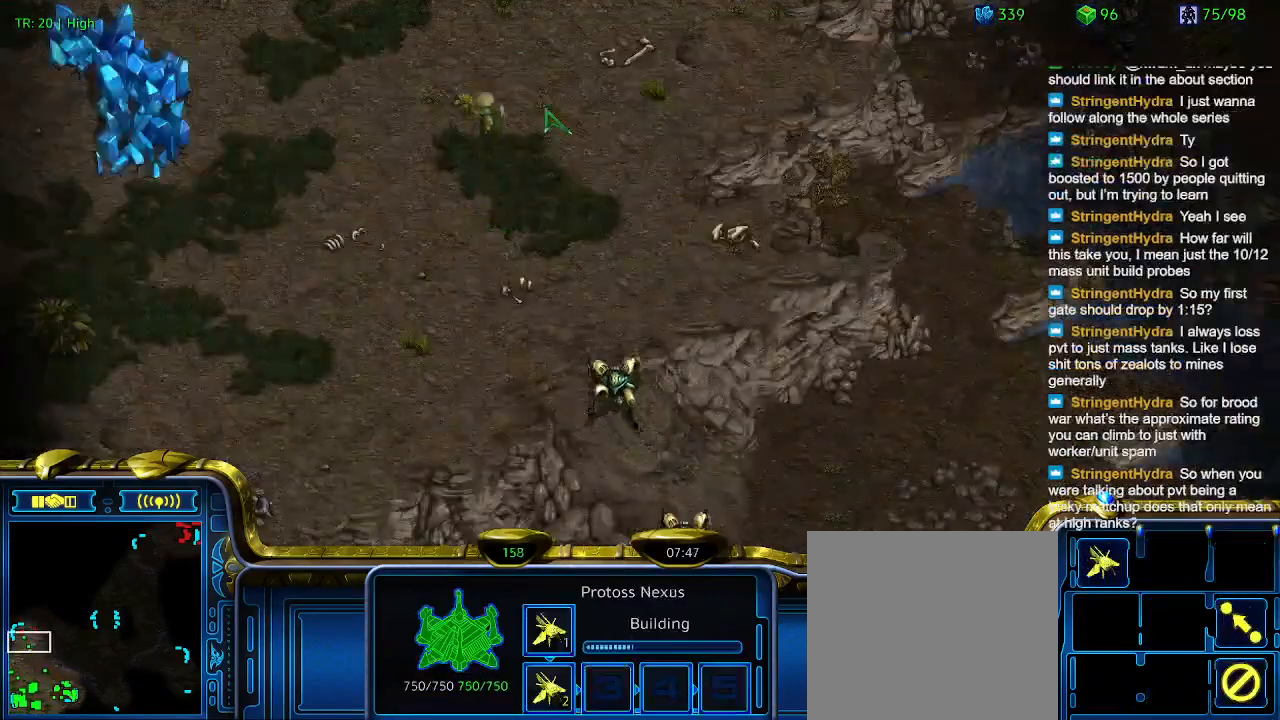
{"keys": ["1"], "events": [[66, "5", "up"], [133, "5", "down"], [233, "5", "up"], [300, "6", "down"], [400, "6", "up"], [500, "1", "down"]]}
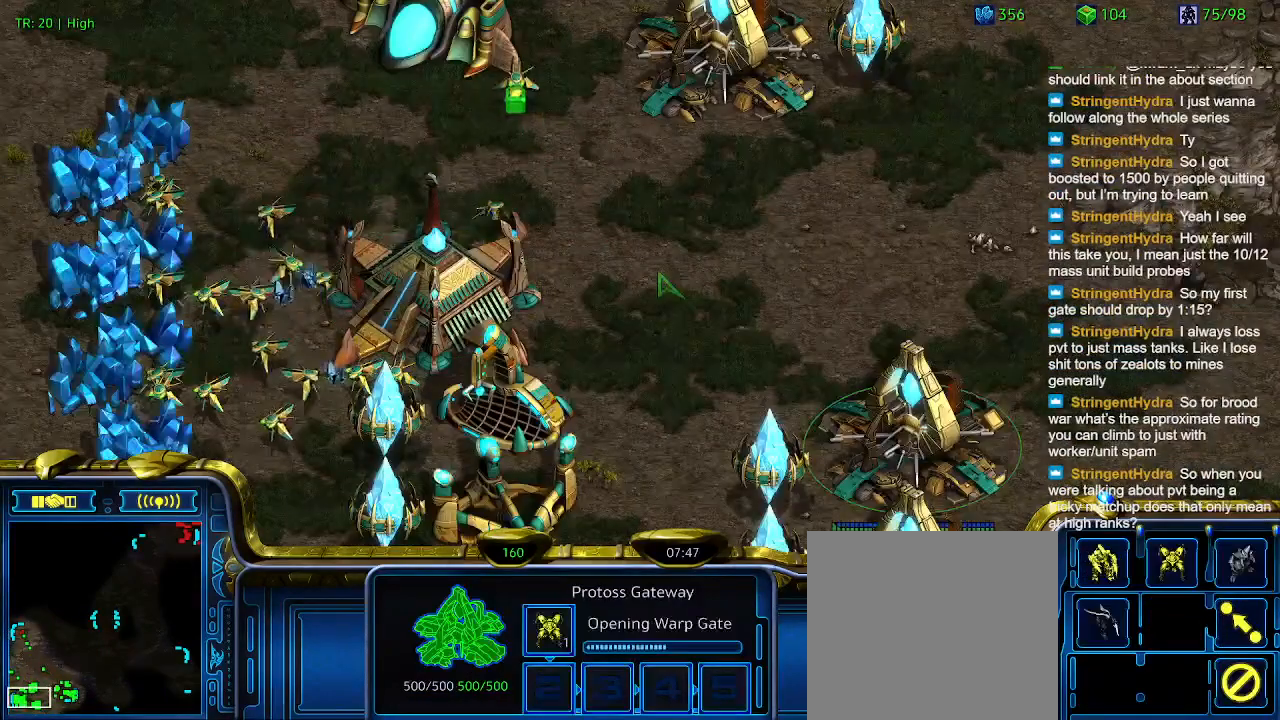
{"keys": [], "events": [[133, "1", "up"], [133, "2", "down"], [266, "2", "up"], [333, "3", "down"], [466, "3", "up"]]}
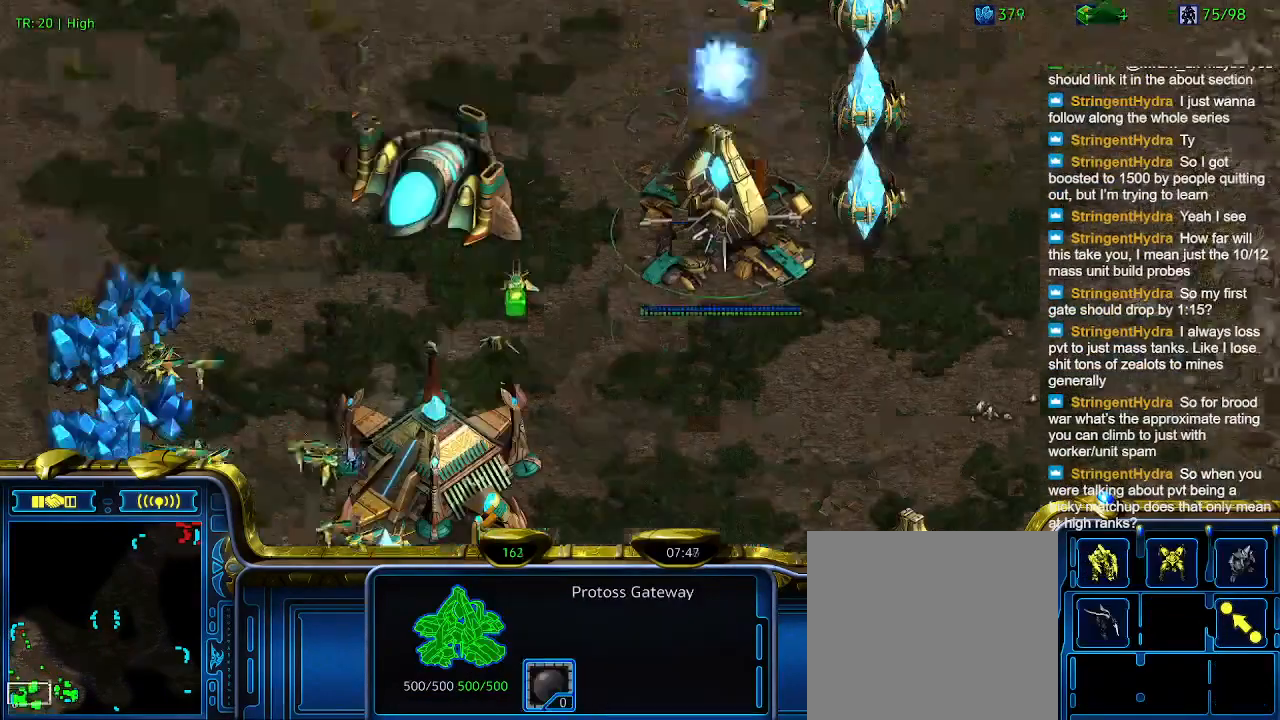
{"keys": [], "events": [[100, "5", "down"], [200, "5", "up"], [333, "6", "down"], [433, "6", "up"]]}